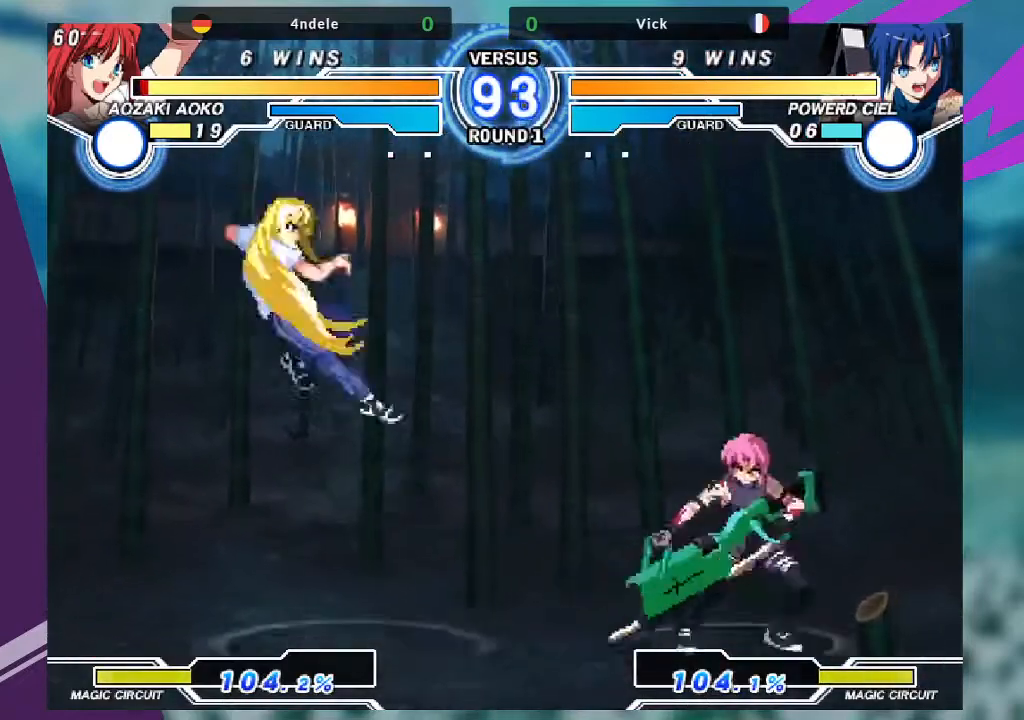
Gameplay with a controller (arcade stick); each line is a JSON object with the inputs held at the frame after it. "events" lists button and stick changes between this image and that frame as [ms after this image, input, new state], when the widget could be followed in between. Not read: L3 R3.
{"buttons": [], "left_stick": "center", "events": [[167, "left_stick", "up-left"], [334, "left_stick", "center"]]}
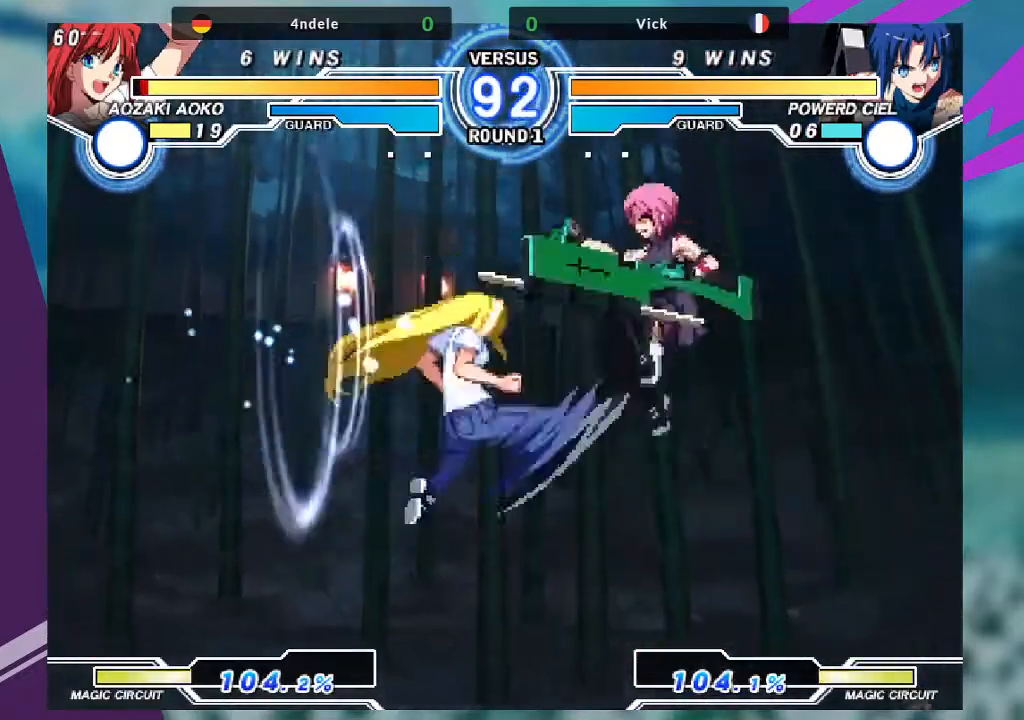
{"buttons": [], "left_stick": "up-left", "events": [[166, "left_stick", "right"], [333, "left_stick", "up-left"]]}
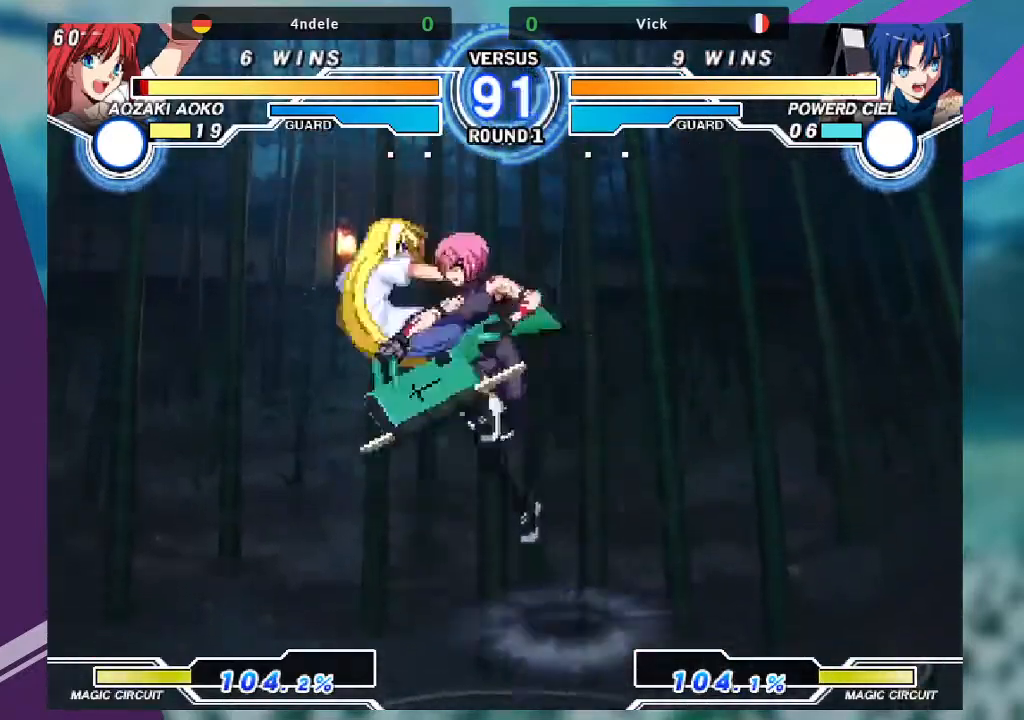
{"buttons": [], "left_stick": "down", "events": [[134, "R1", "down"], [200, "left_stick", "center"], [267, "R1", "up"], [401, "left_stick", "left"], [467, "left_stick", "down"]]}
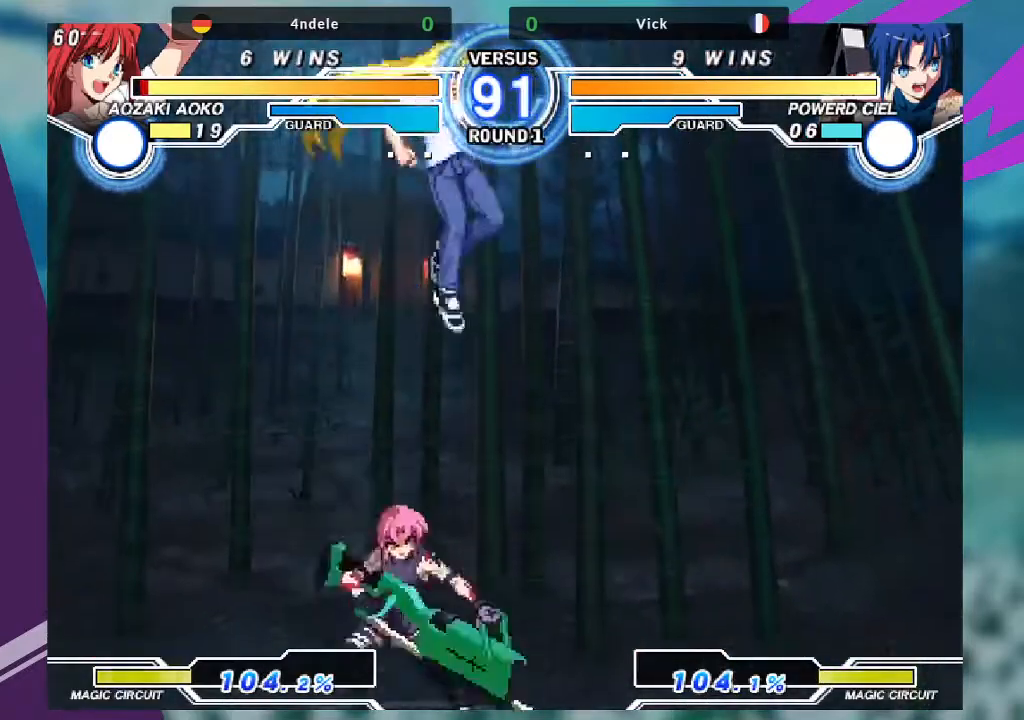
{"buttons": [], "left_stick": "center", "events": [[66, "TRIANGLE", "down"], [100, "left_stick", "center"], [200, "TRIANGLE", "up"]]}
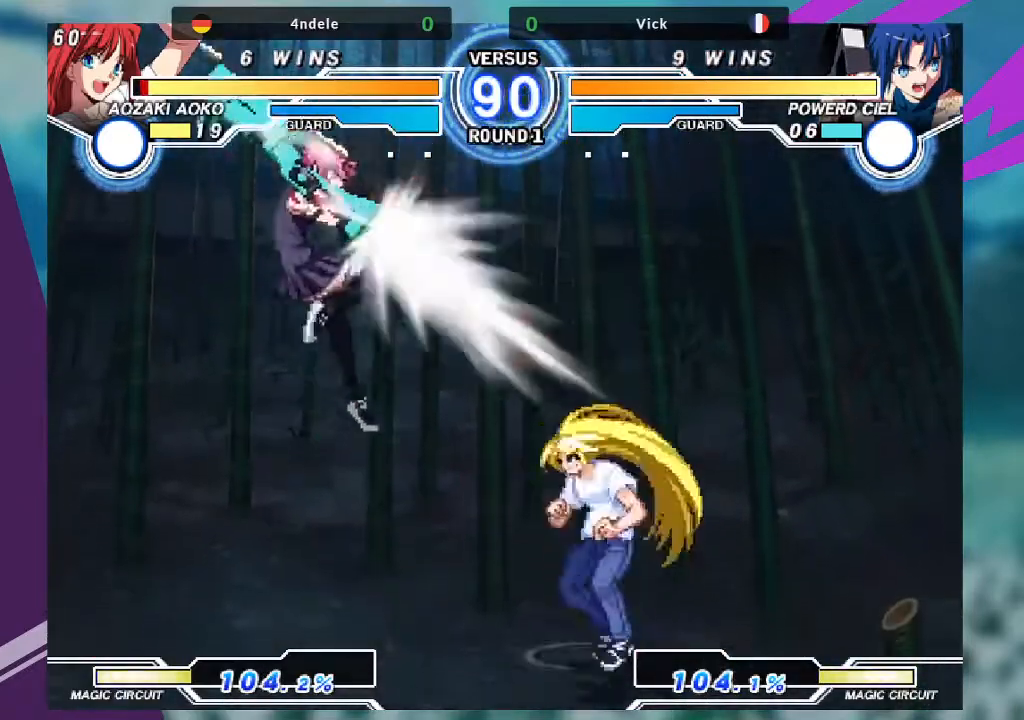
{"buttons": [], "left_stick": "center", "events": []}
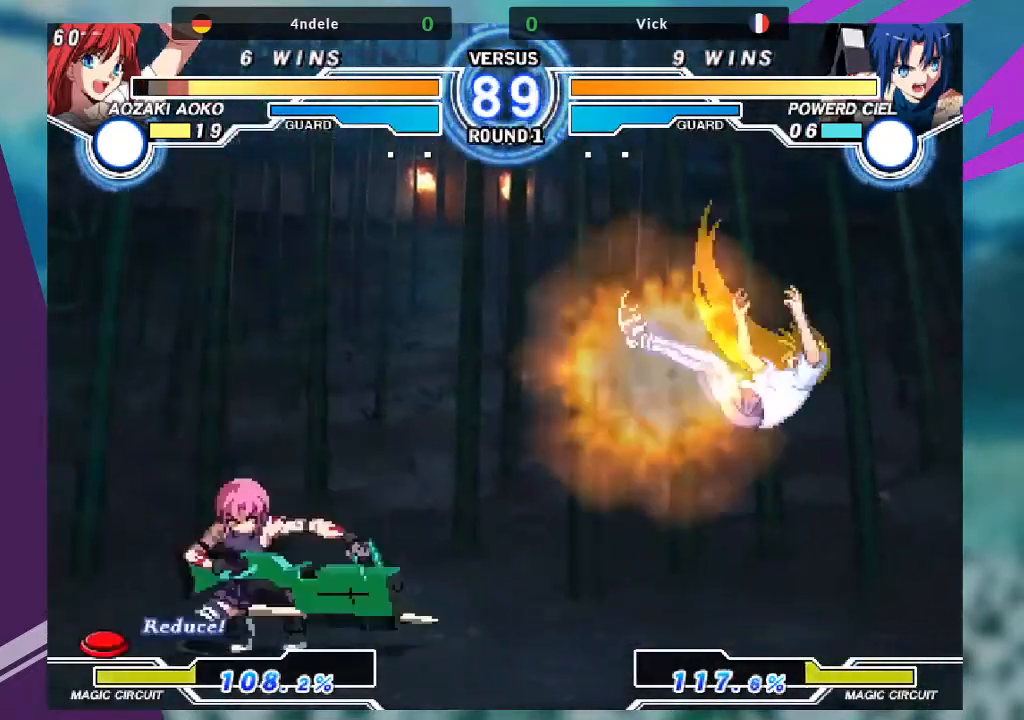
{"buttons": [], "left_stick": "right", "events": [[100, "left_stick", "right"], [400, "left_stick", "center"], [500, "left_stick", "right"]]}
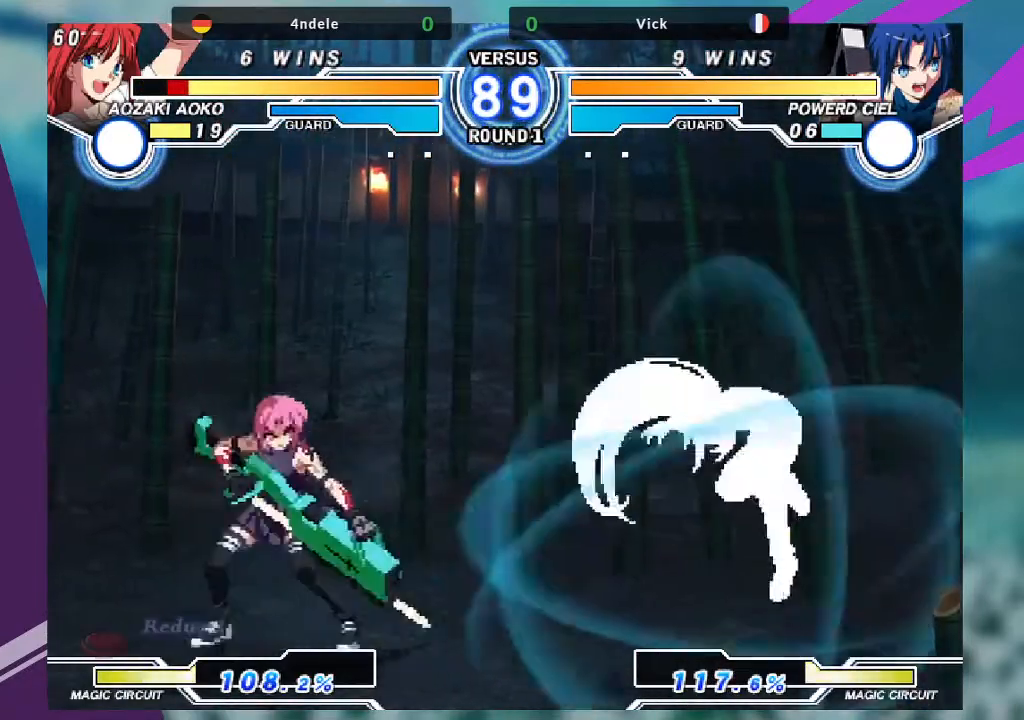
{"buttons": [], "left_stick": "down-left"}